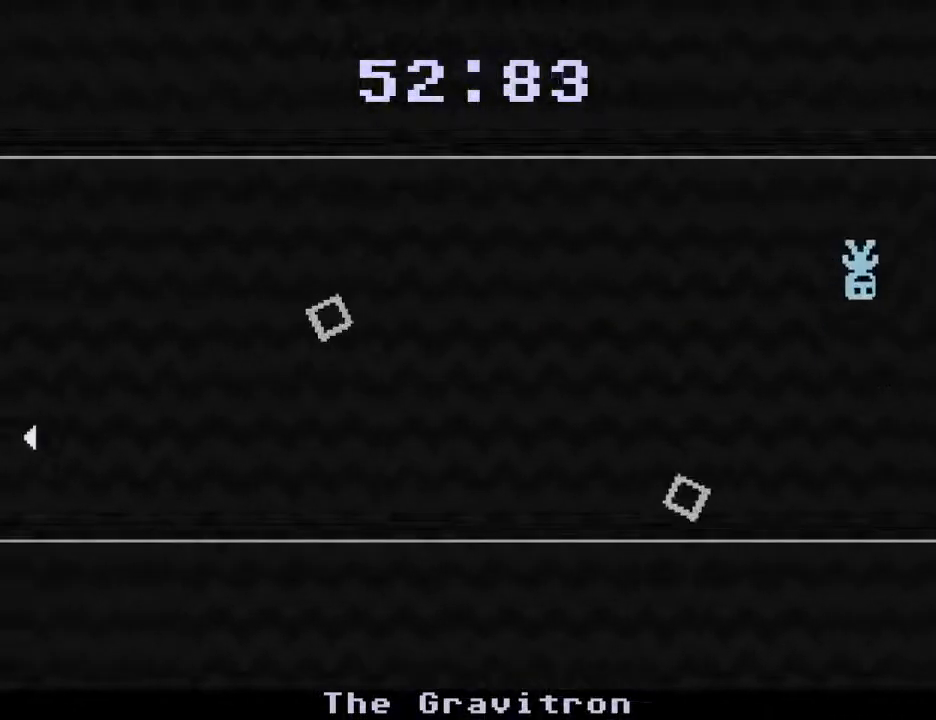
Gameplay with keyboard; each line is a JSON object with the keys held at the frame after it. "events" lists presses ("down") and releases ("up") of "down", "escape", "left", "r", "return", "right", "s", "space" and "up" between this image and that frame as [ms after this image, input, new state], when the widget could be followed in between. No other keys are recorded. Mouse input is not recorded.
{"keys": ["left"], "events": [[150, "left", "down"]]}
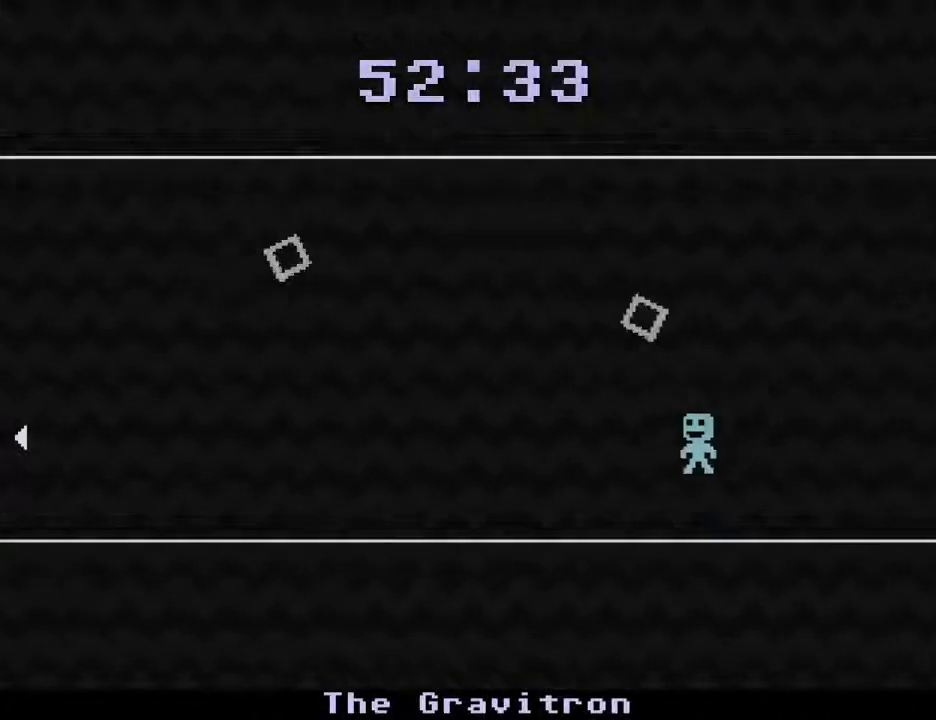
{"keys": ["left"], "events": []}
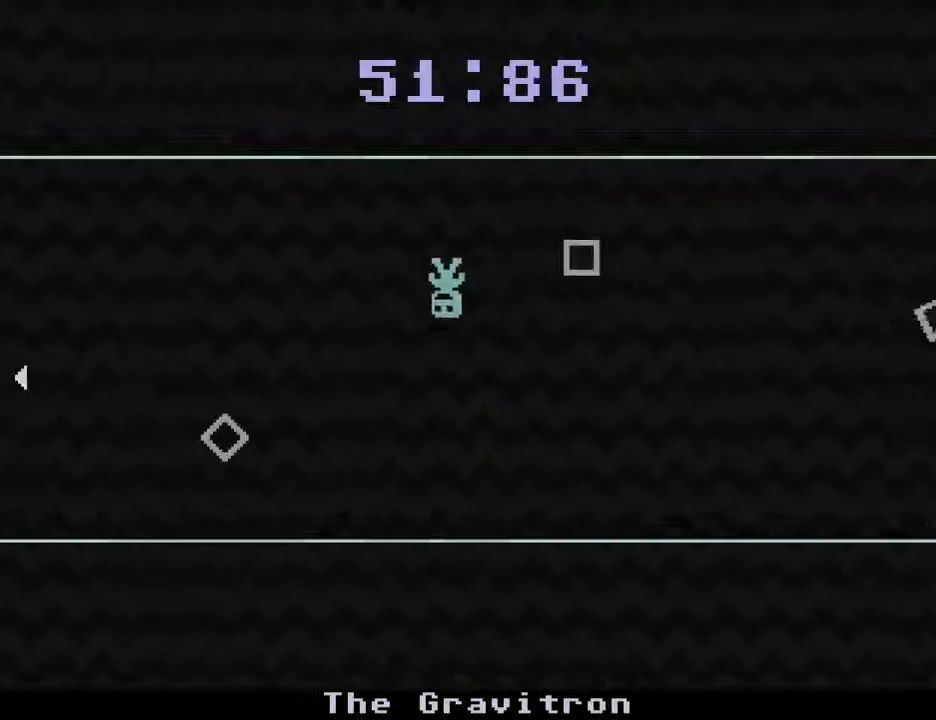
{"keys": ["right"], "events": [[50, "left", "up"], [367, "right", "down"]]}
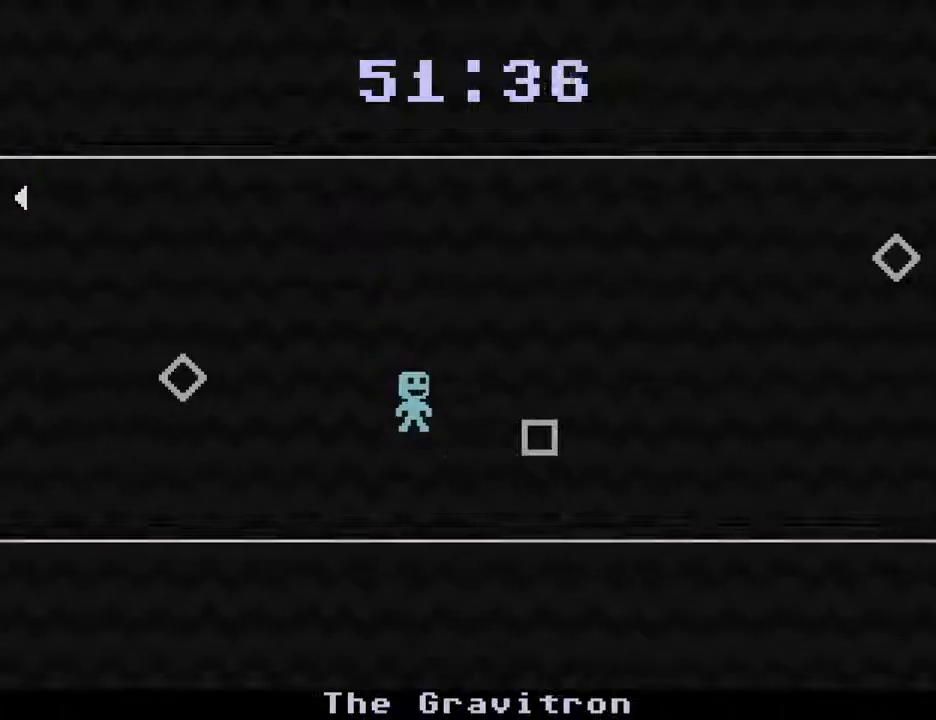
{"keys": ["left"], "events": [[383, "right", "up"], [433, "left", "down"]]}
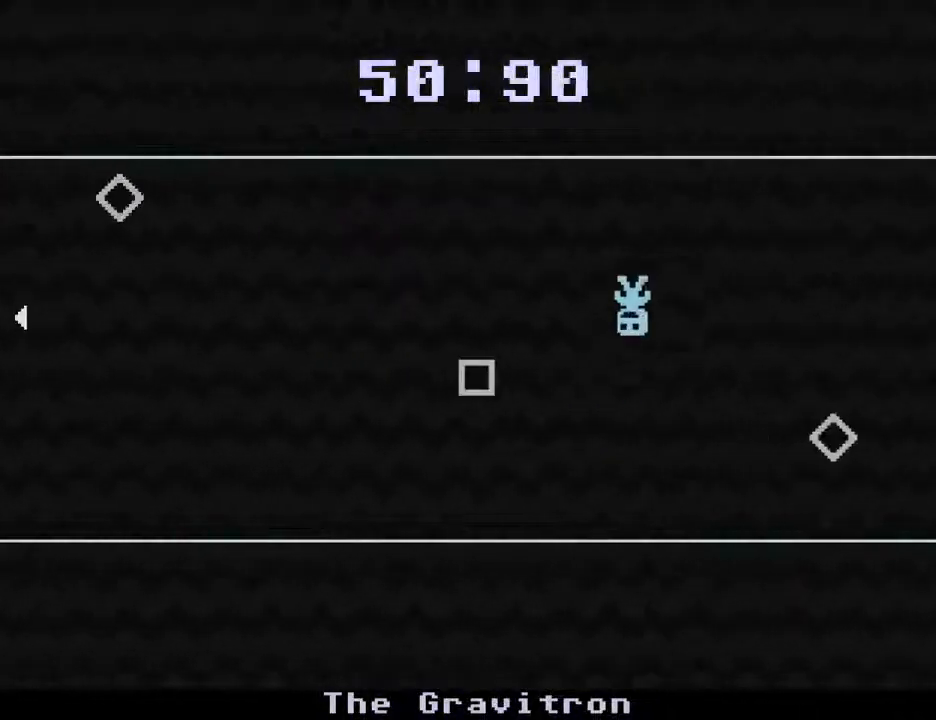
{"keys": [], "events": [[167, "left", "up"]]}
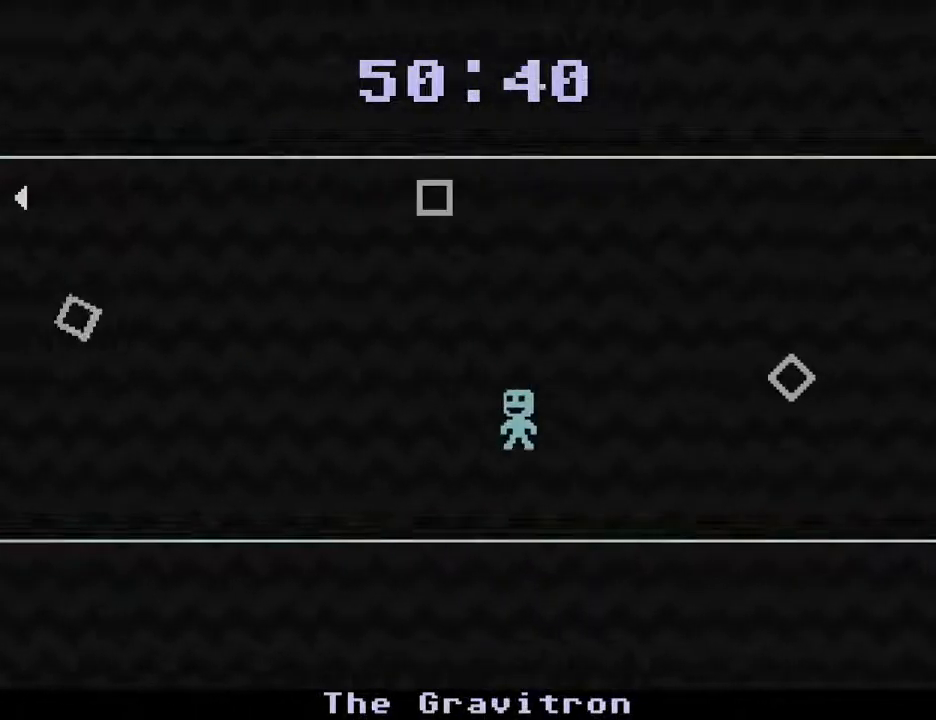
{"keys": [], "events": [[233, "right", "down"], [367, "right", "up"]]}
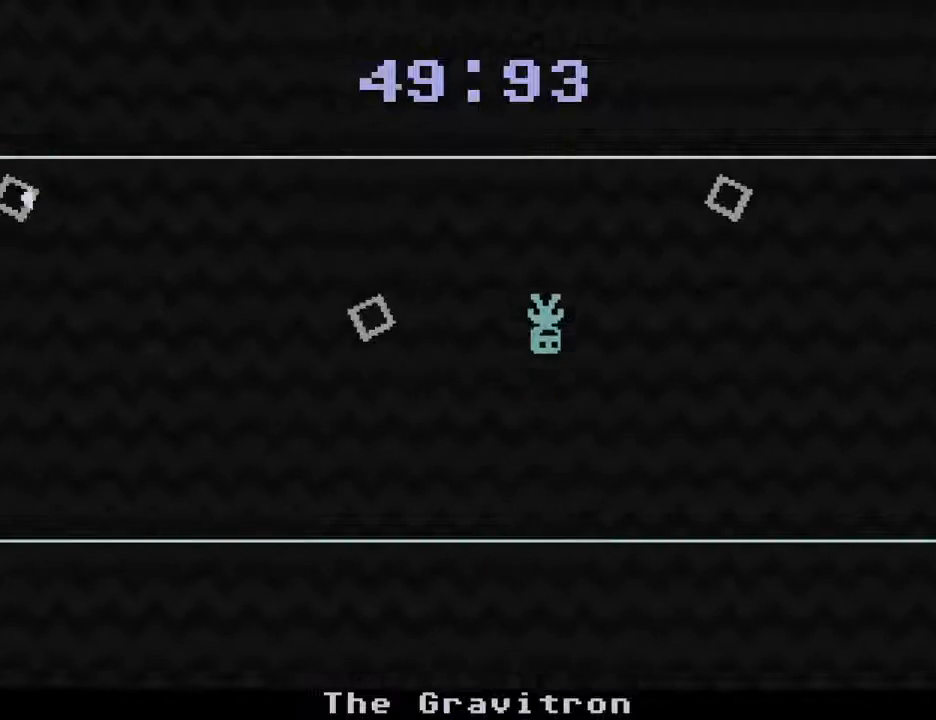
{"keys": [], "events": [[67, "left", "down"], [250, "left", "up"]]}
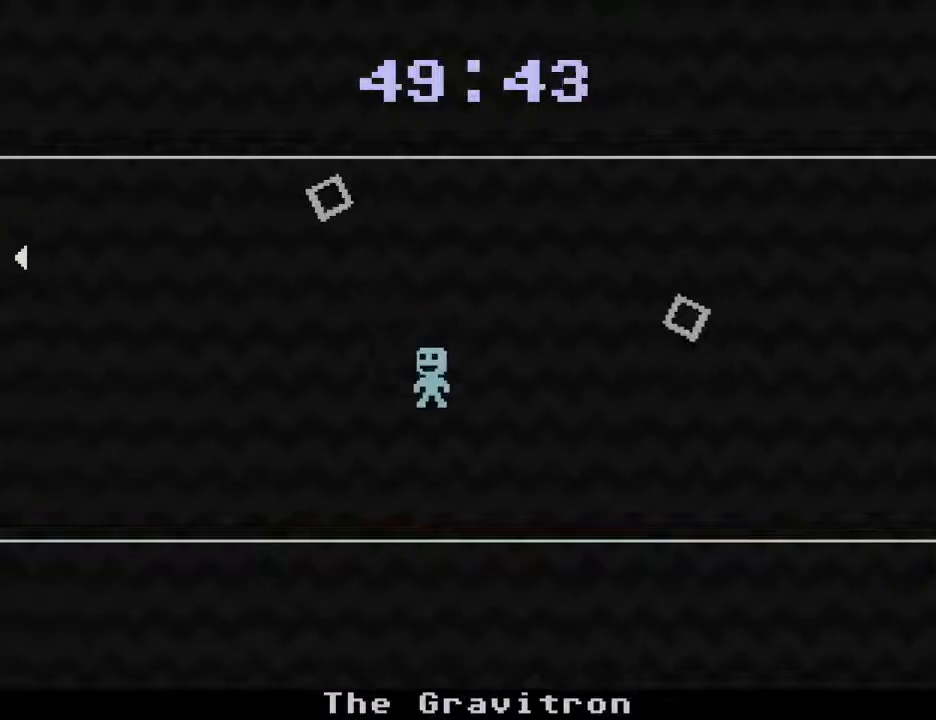
{"keys": ["right"], "events": [[317, "right", "down"]]}
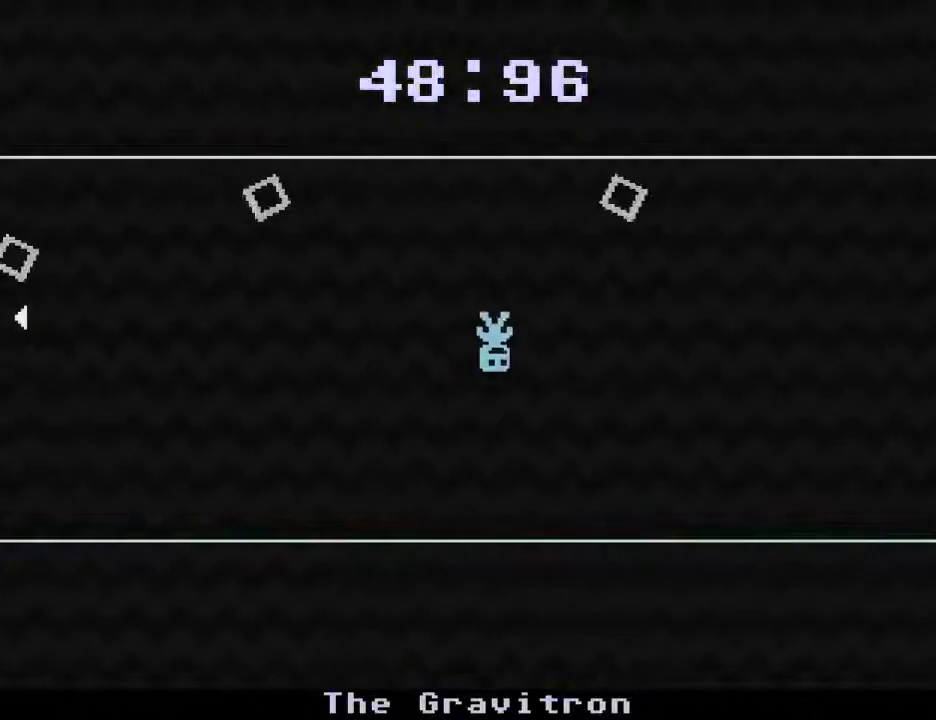
{"keys": ["left"], "events": [[283, "right", "up"], [333, "left", "down"]]}
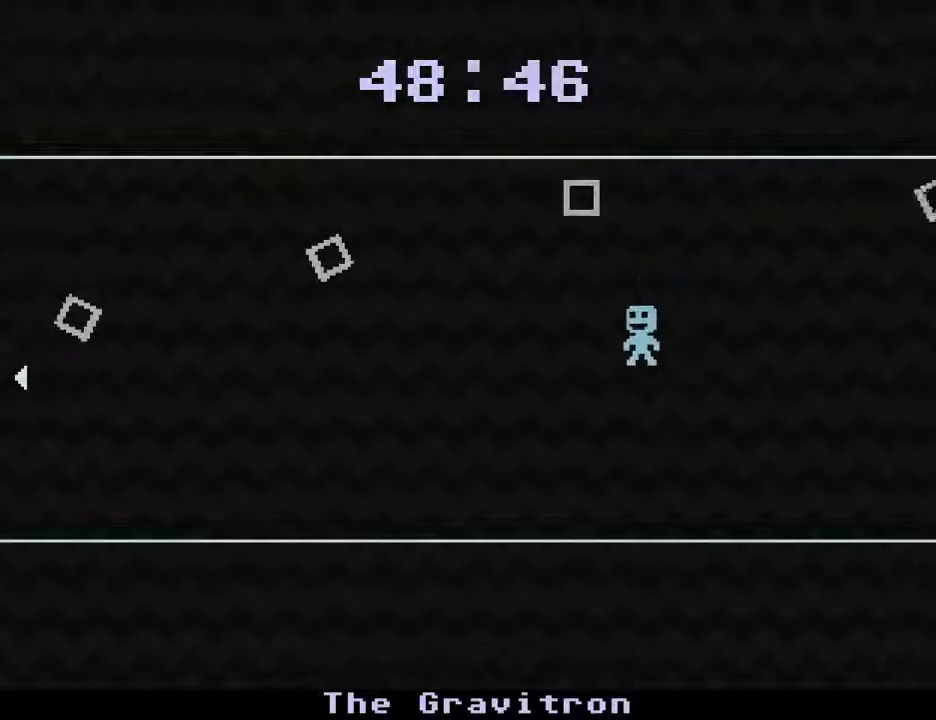
{"keys": ["right"], "events": [[250, "left", "up"], [283, "right", "down"]]}
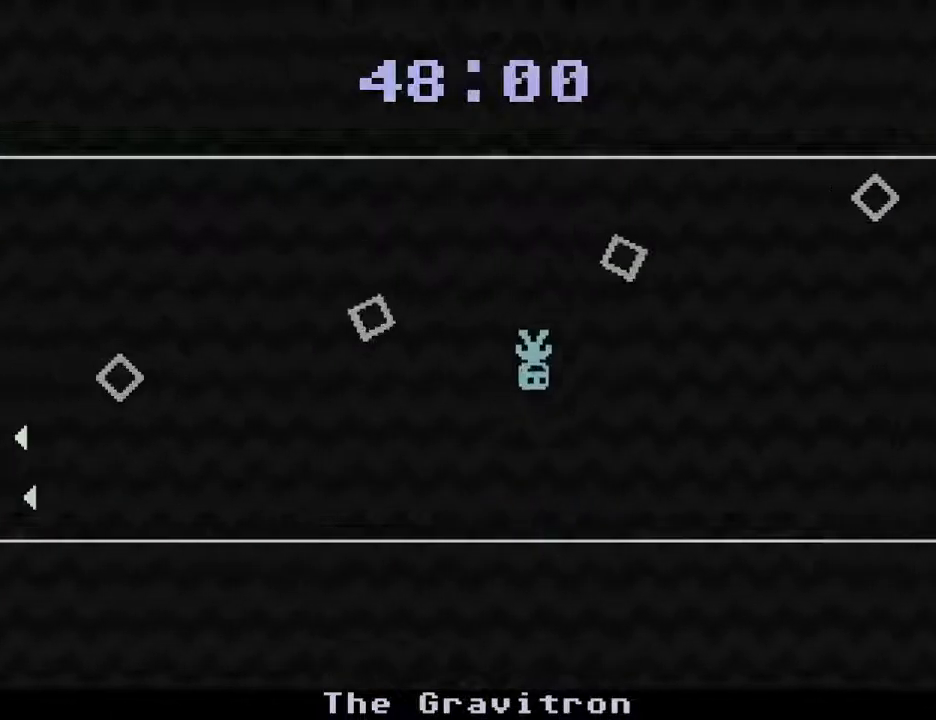
{"keys": ["right"], "events": [[33, "left", "down"], [67, "right", "up"], [217, "right", "down"], [267, "left", "up"]]}
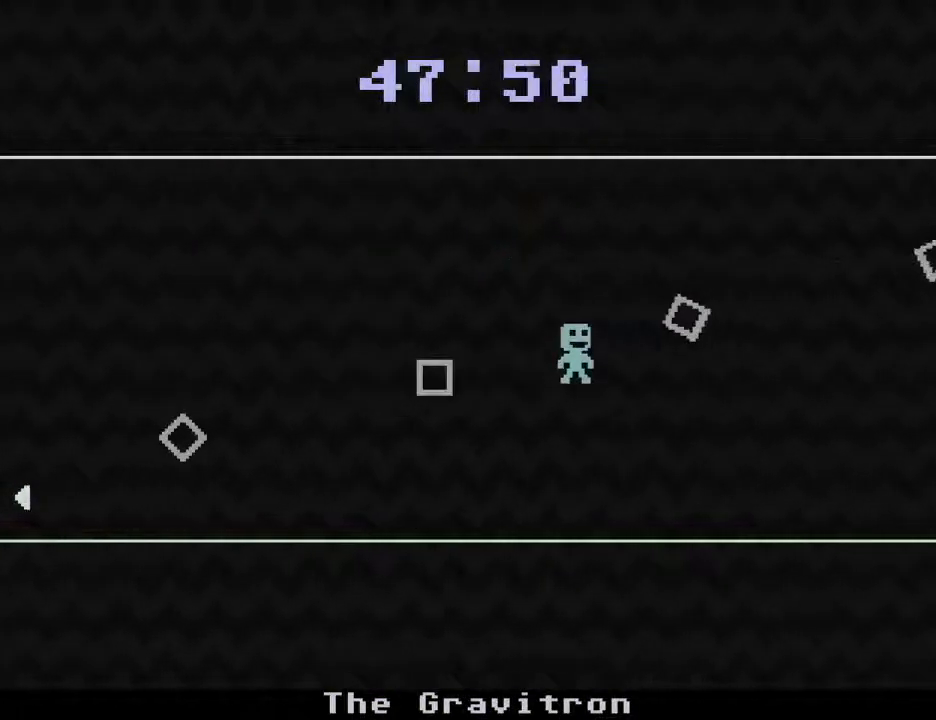
{"keys": ["right"], "events": [[83, "left", "down"], [133, "right", "up"], [233, "right", "down"], [283, "left", "up"]]}
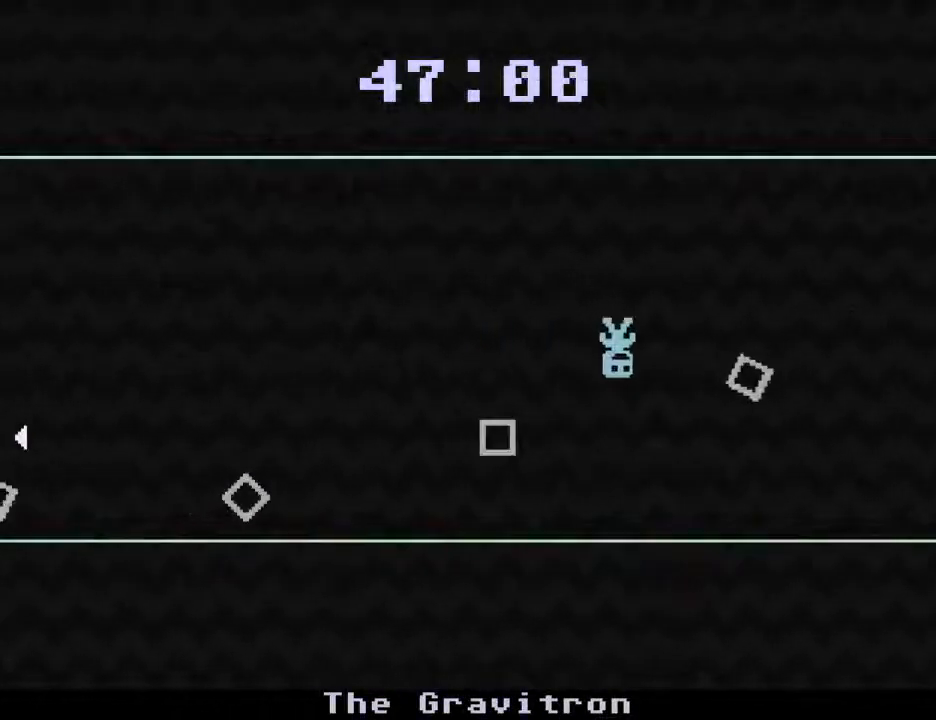
{"keys": [], "events": [[50, "left", "down"], [100, "right", "up"], [300, "left", "up"]]}
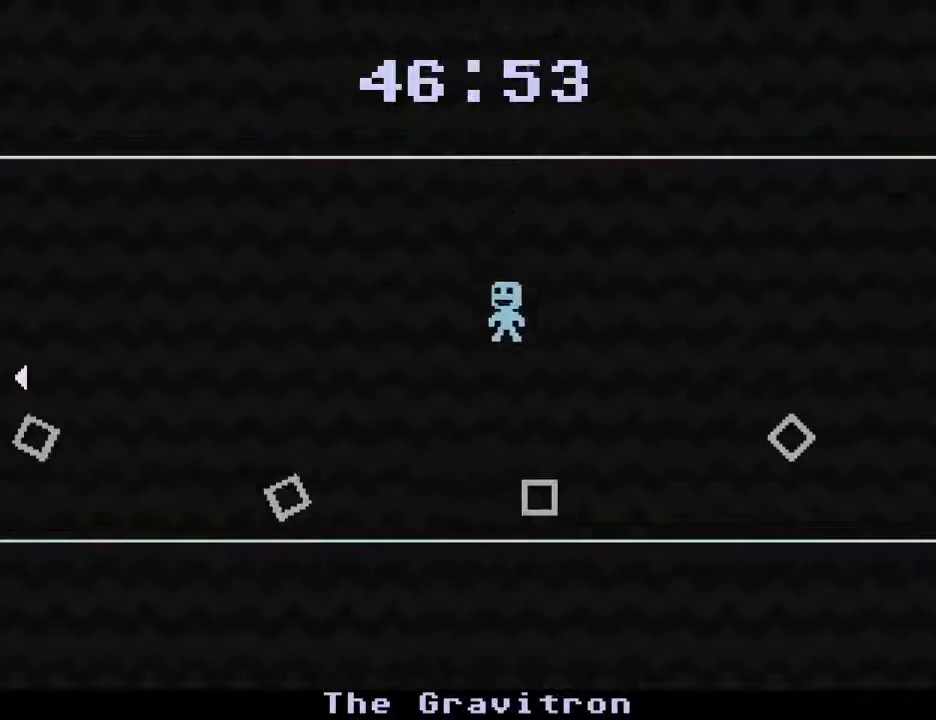
{"keys": ["left"], "events": [[67, "right", "down"], [400, "left", "down"], [450, "right", "up"]]}
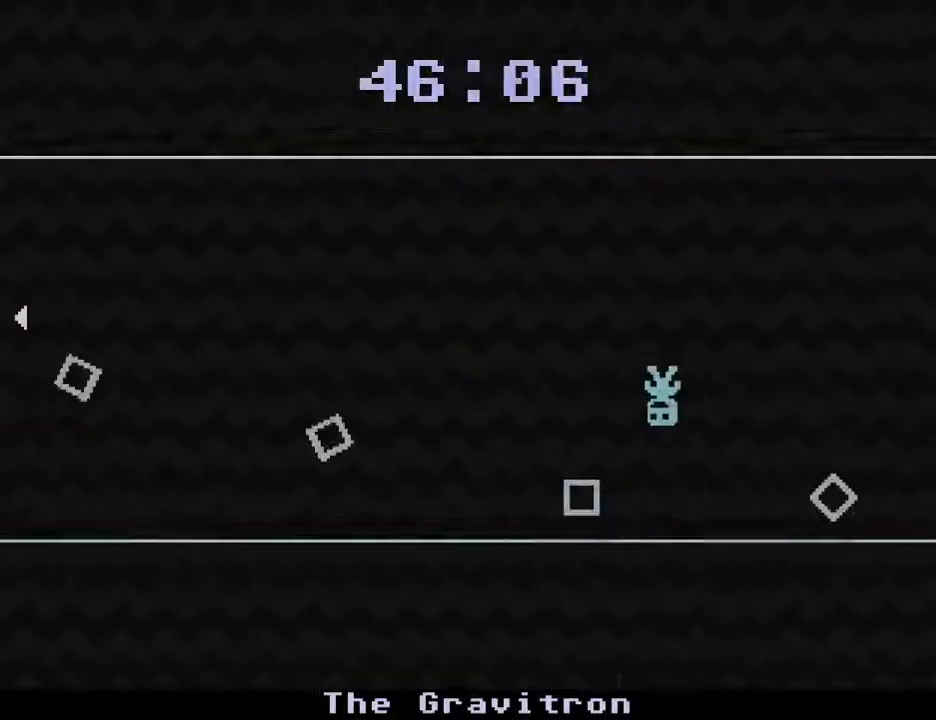
{"keys": ["right"], "events": [[283, "right", "down"], [333, "left", "up"]]}
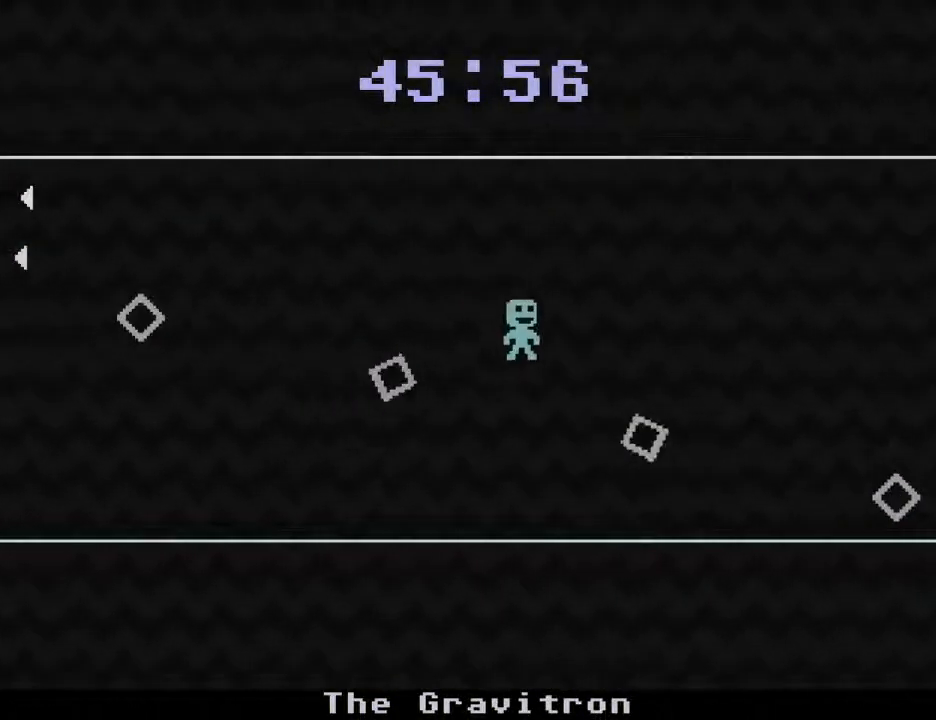
{"keys": ["right"], "events": [[150, "left", "down"], [200, "right", "up"], [300, "right", "down"], [333, "left", "up"]]}
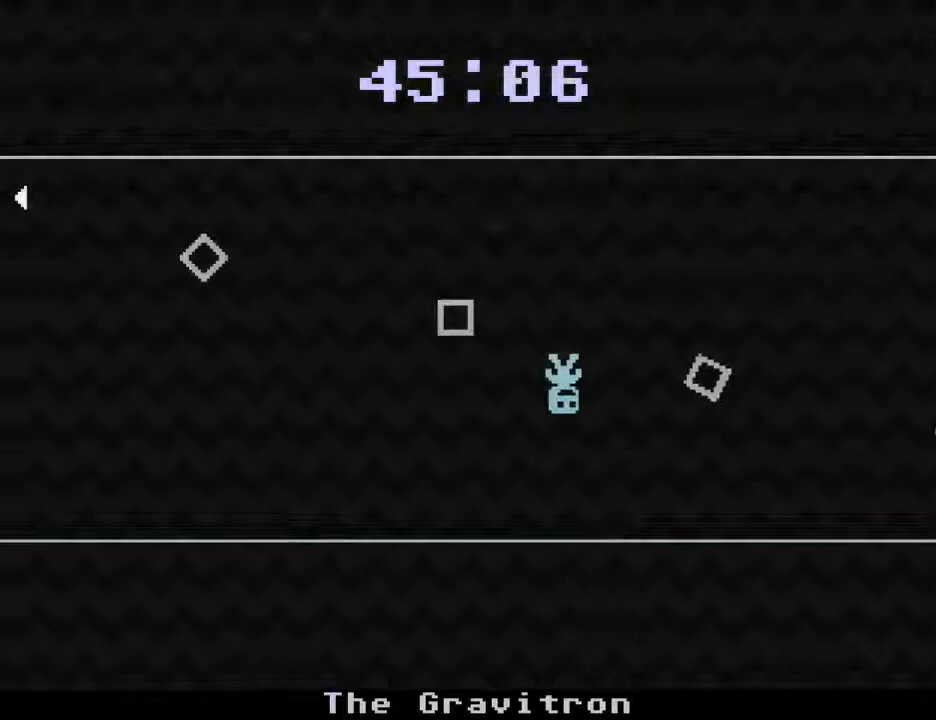
{"keys": ["right"], "events": [[167, "left", "down"], [217, "right", "up"], [300, "right", "down"], [350, "left", "up"]]}
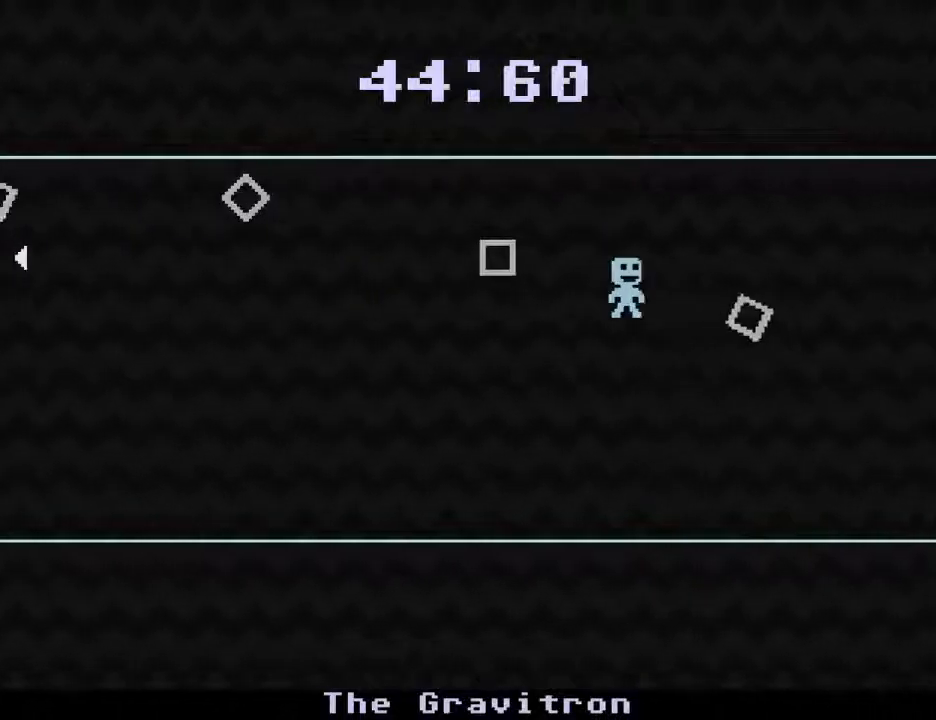
{"keys": [], "events": [[100, "left", "down"], [133, "right", "up"], [367, "left", "up"]]}
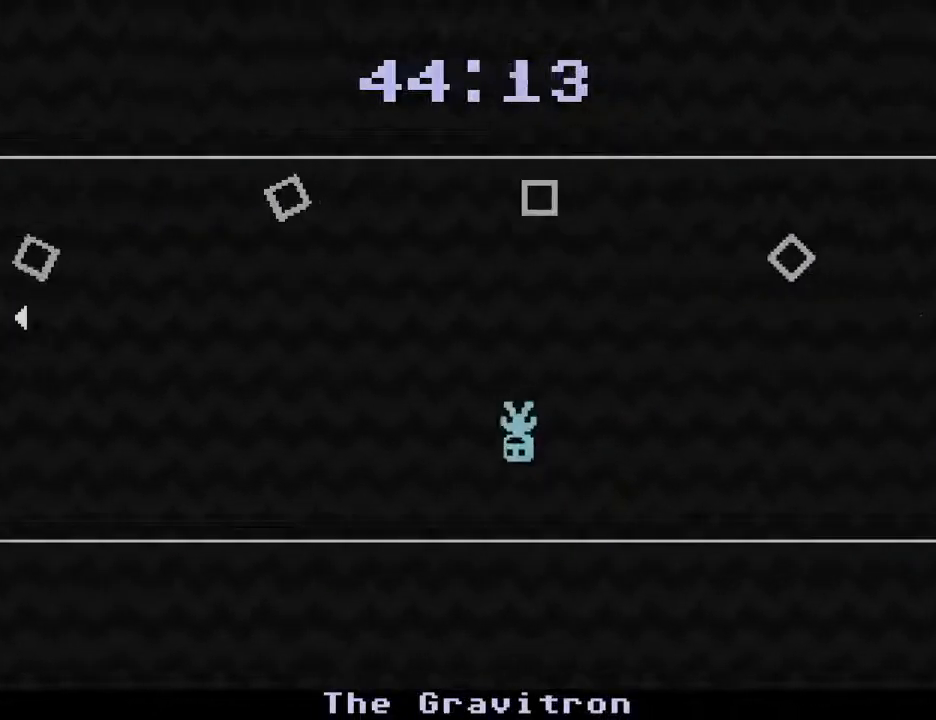
{"keys": ["left"], "events": [[50, "right", "down"], [433, "left", "down"], [483, "right", "up"]]}
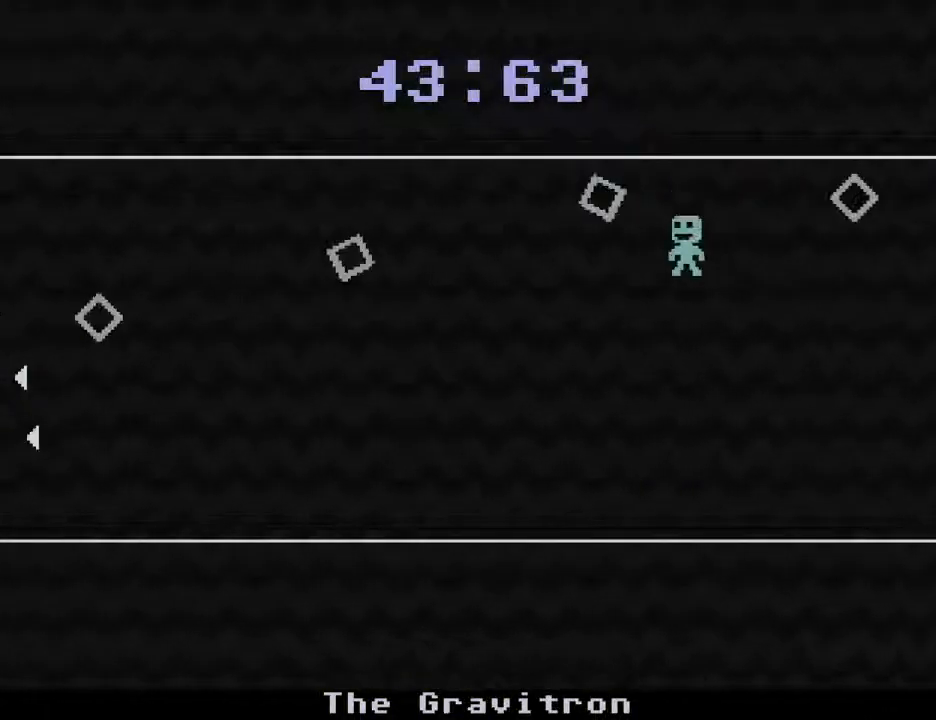
{"keys": ["right"], "events": [[317, "right", "down"], [350, "left", "up"]]}
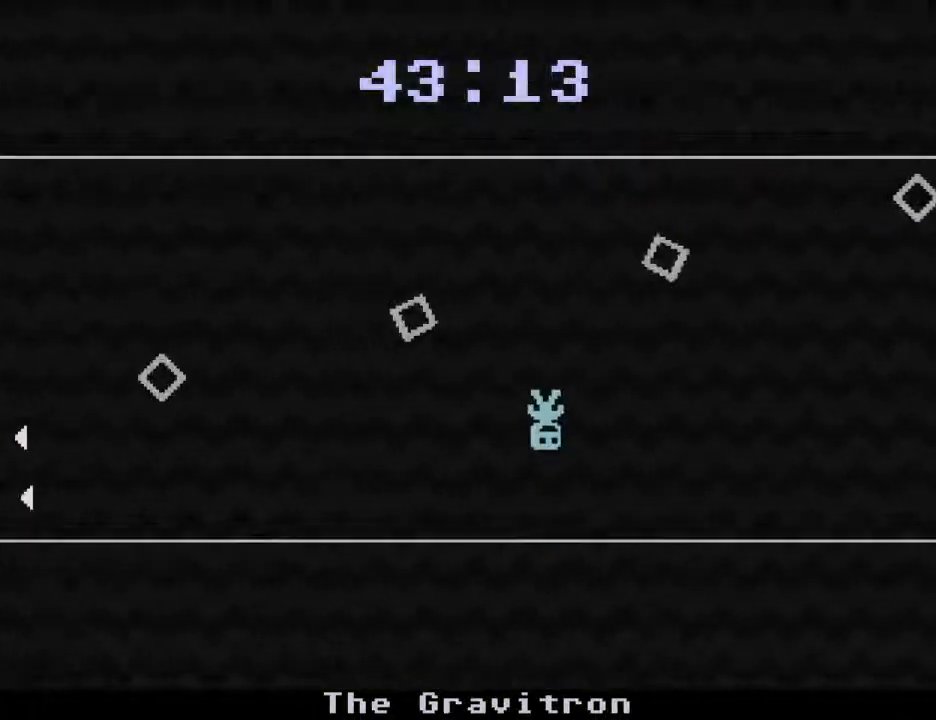
{"keys": ["right"], "events": [[133, "left", "down"], [183, "right", "up"], [317, "right", "down"], [367, "left", "up"]]}
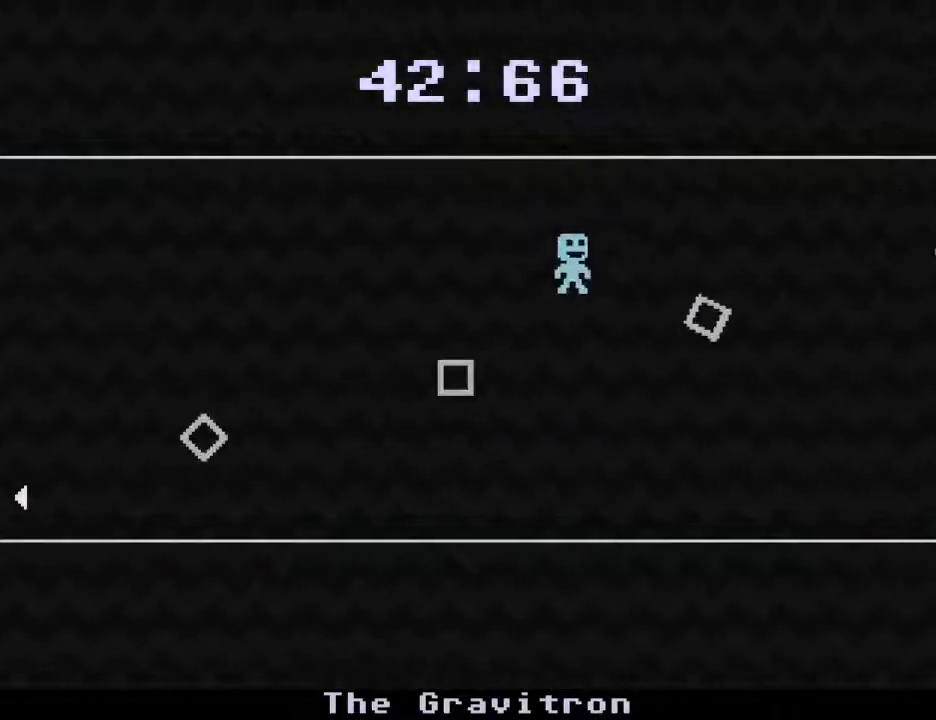
{"keys": ["right"], "events": [[200, "left", "down"], [250, "right", "up"], [333, "right", "down"], [383, "left", "up"]]}
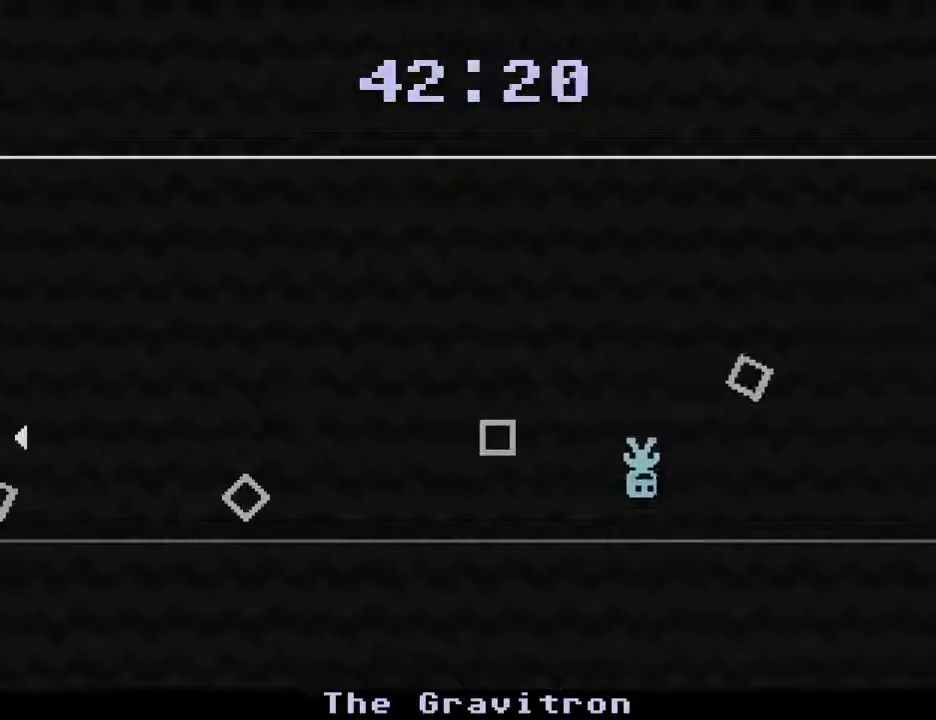
{"keys": [], "events": [[117, "left", "down"], [217, "right", "up"], [400, "left", "up"]]}
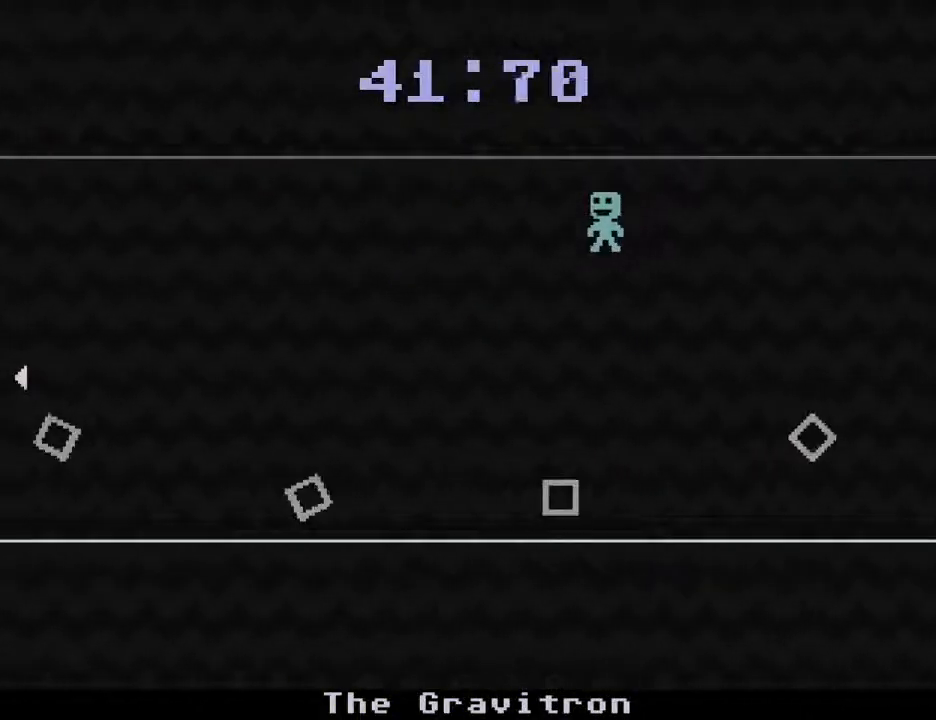
{"keys": ["right"], "events": [[183, "right", "down"]]}
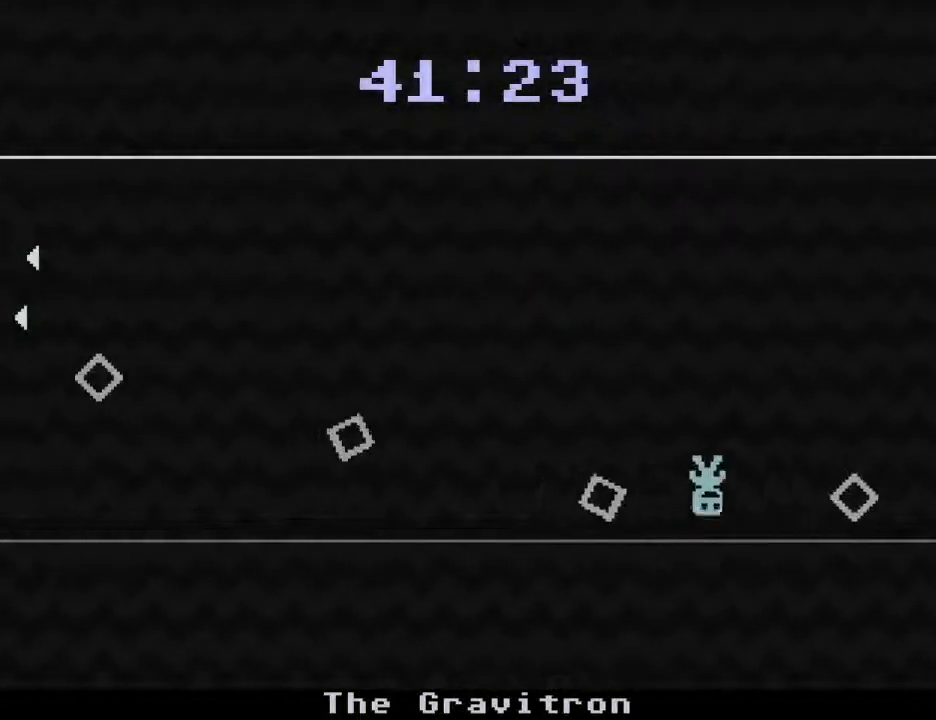
{"keys": ["right"], "events": [[17, "left", "down"], [50, "right", "up"], [383, "left", "up"], [383, "right", "down"]]}
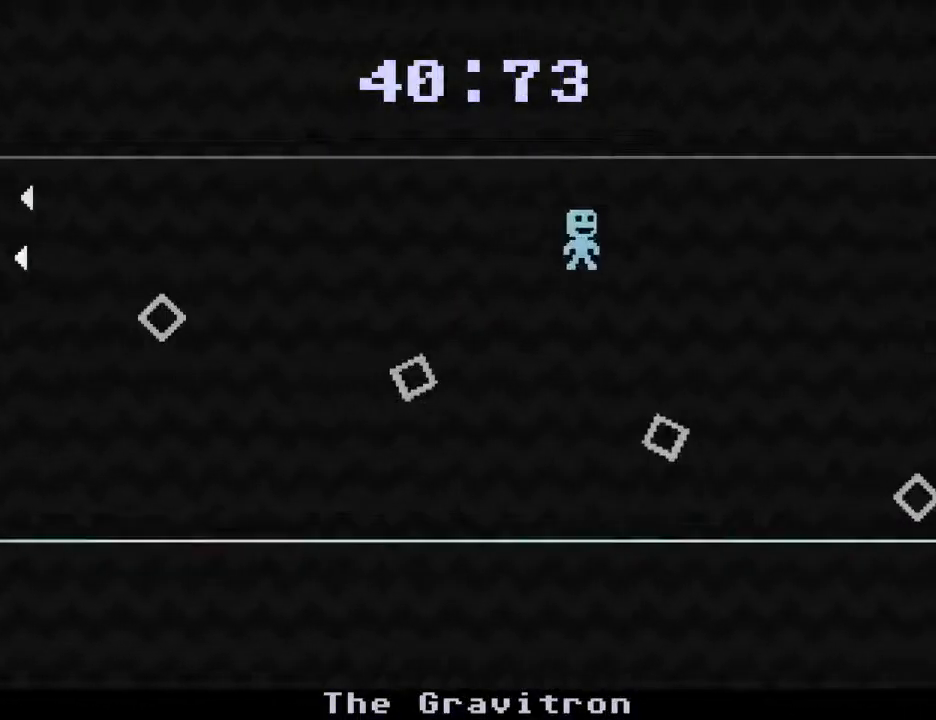
{"keys": ["right"], "events": [[217, "left", "down"], [217, "right", "up"], [350, "right", "down"], [400, "left", "up"]]}
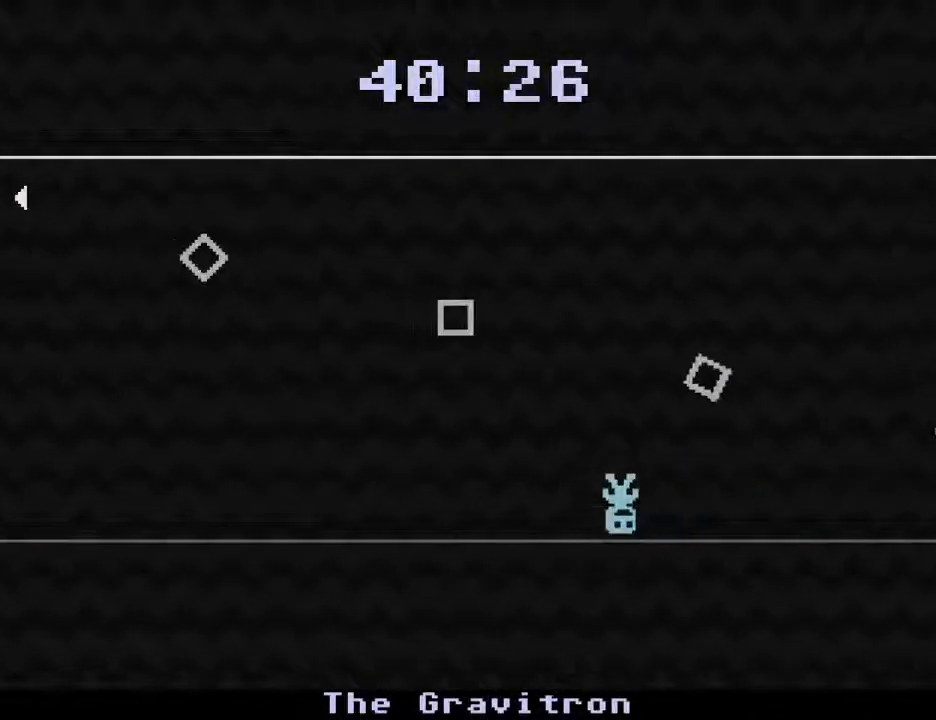
{"keys": ["right"], "events": [[233, "left", "down"], [283, "right", "up"], [367, "right", "down"], [417, "left", "up"]]}
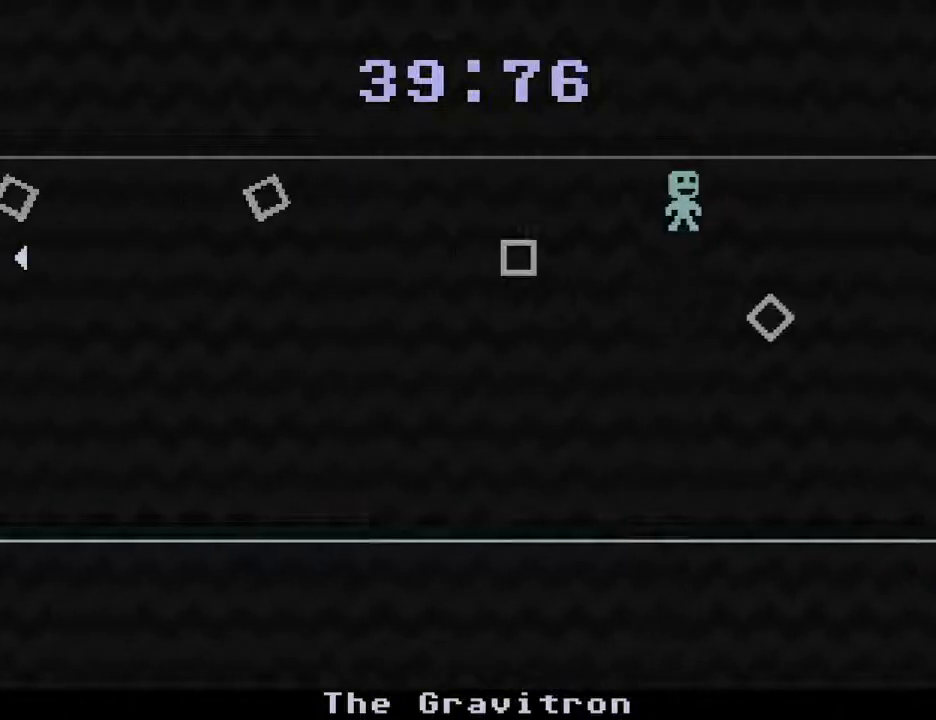
{"keys": [], "events": [[150, "left", "down"], [250, "right", "up"], [483, "left", "up"]]}
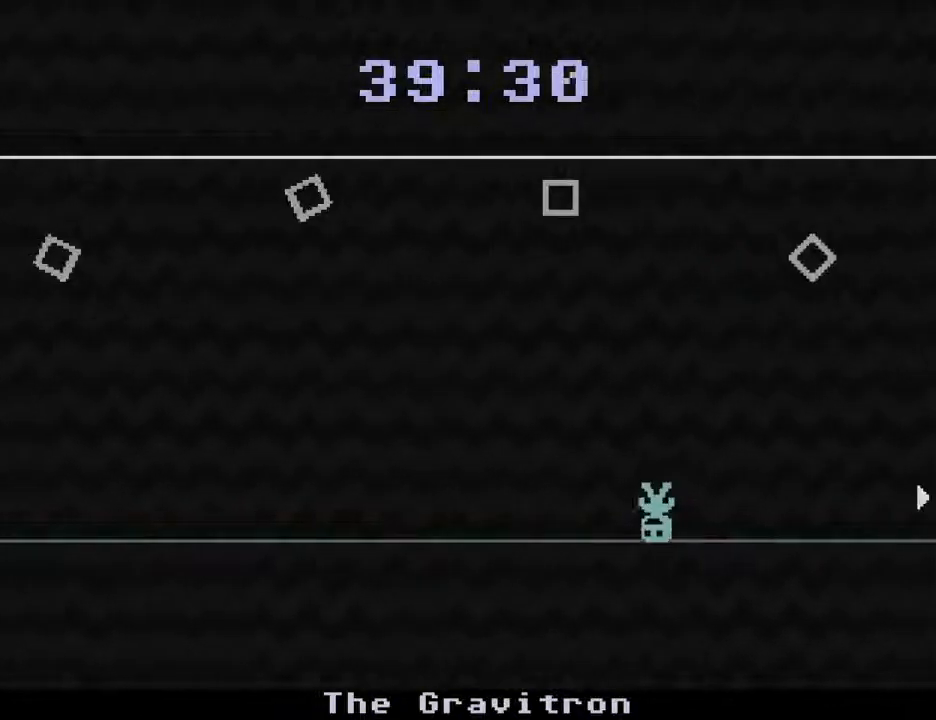
{"keys": ["right"], "events": [[167, "right", "down"]]}
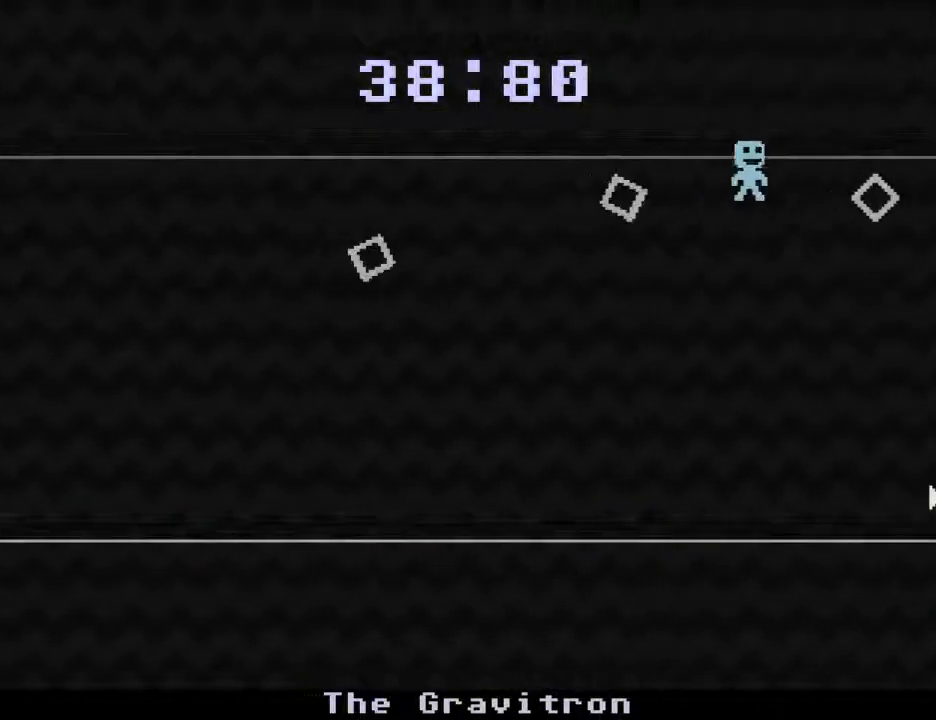
{"keys": ["left"], "events": [[50, "right", "up"], [83, "left", "down"]]}